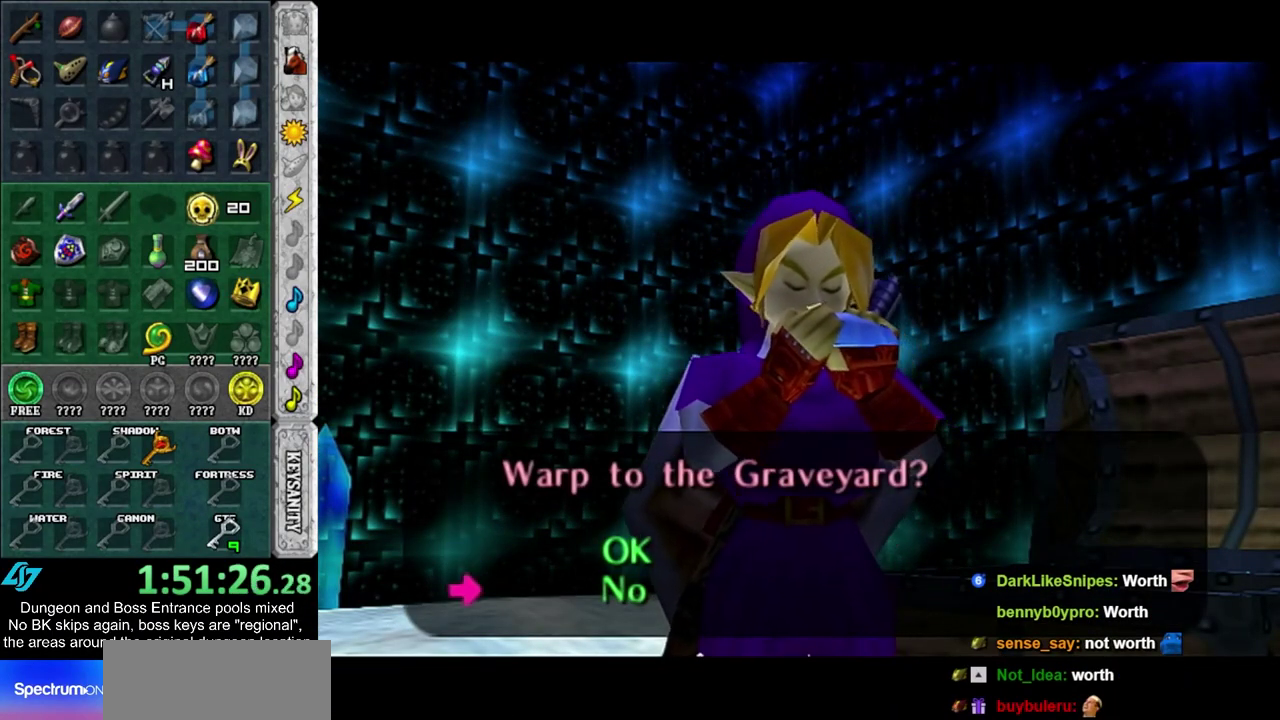
Gameplay with a controller; each line is a JSON object with the inputs held at the frame after it (dt_ms = milliseconds from this image to that frame). "events" lists button and stick changes between this image and that frame as [ms after this image, input, new state], when the widget could be followed in between. Not read: HOME L3 R3.
{"dt_ms": 500, "buttons": [], "left_stick": "center", "right_stick": "center", "events": [[183, "DPAD_DOWN", "down"], [267, "DPAD_DOWN", "up"], [333, "DPAD_DOWN", "down"], [450, "DPAD_DOWN", "up"]]}
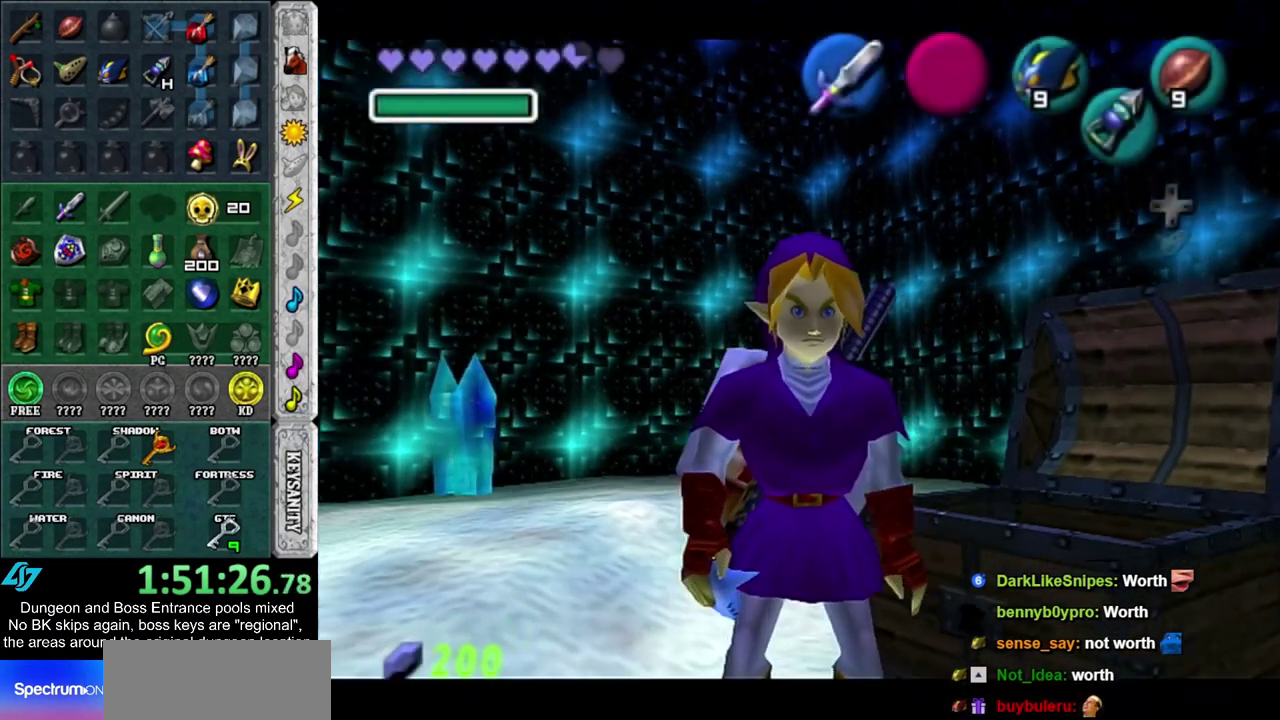
{"dt_ms": 700, "buttons": [], "left_stick": "center", "right_stick": "right", "events": [[483, "right_stick", "up"], [683, "right_stick", "right"]]}
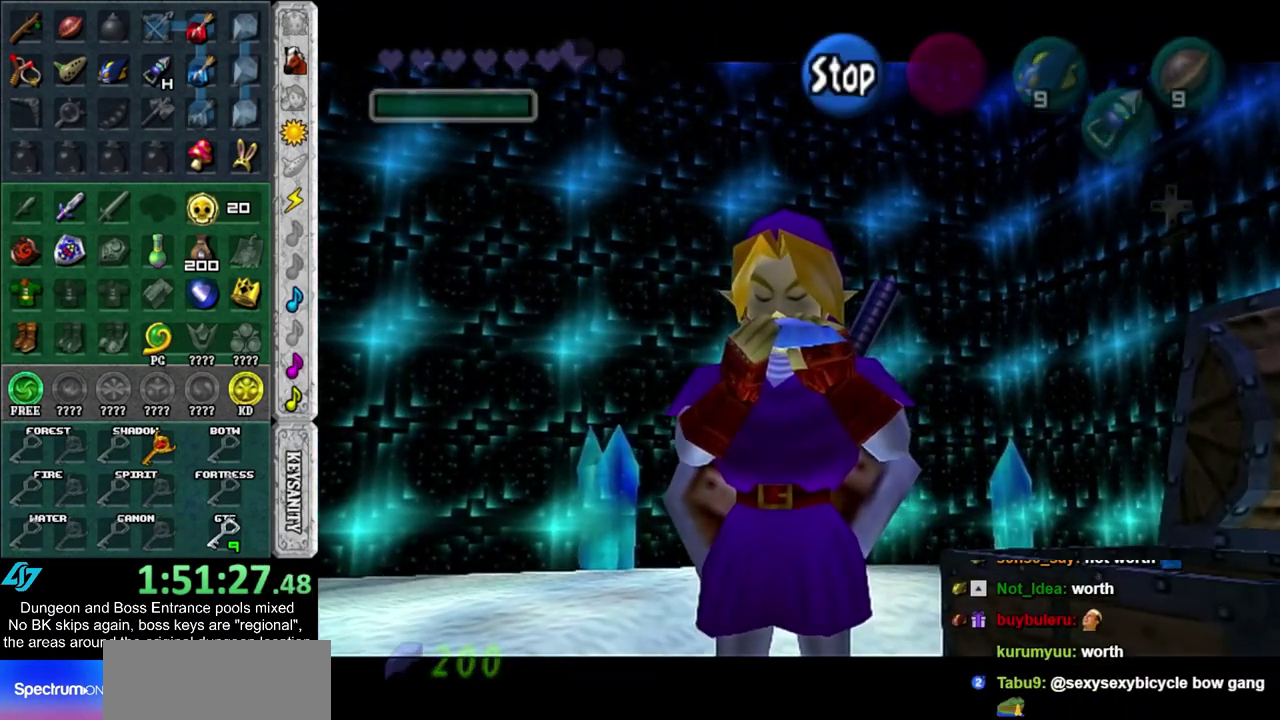
{"dt_ms": 500, "buttons": [], "left_stick": "center", "right_stick": "down"}
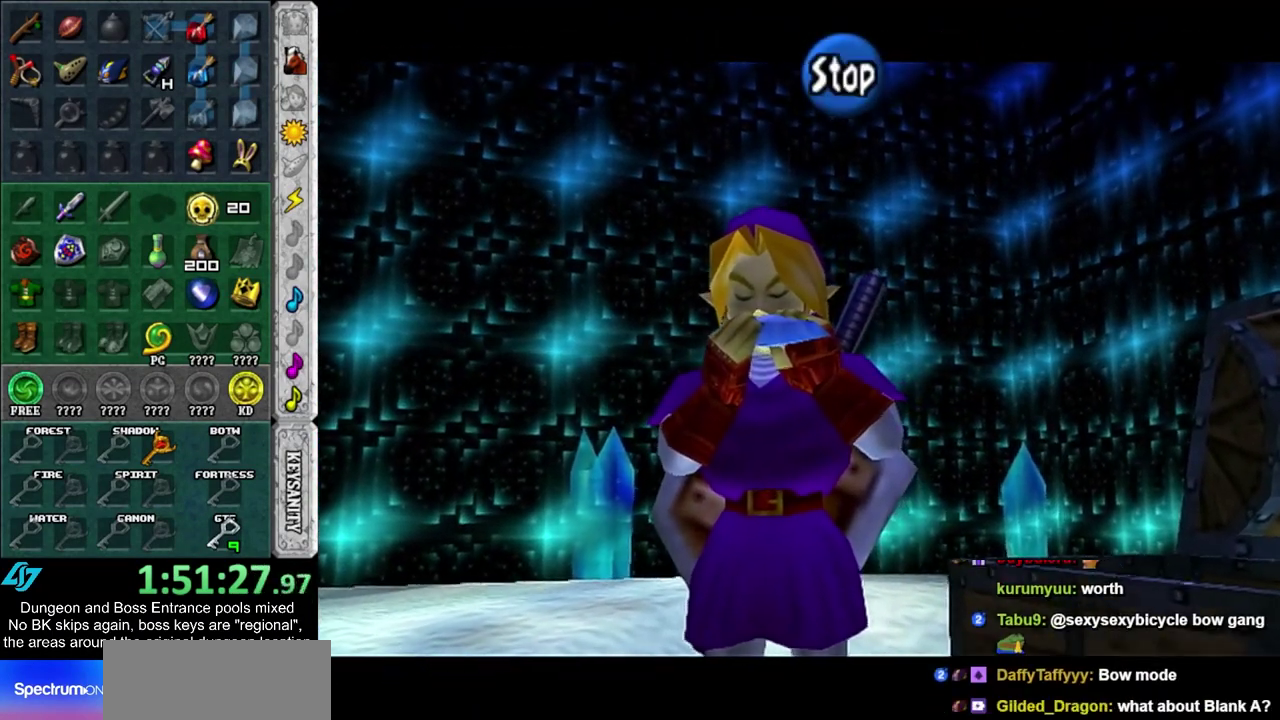
{"dt_ms": 500, "buttons": [], "left_stick": "center", "right_stick": "center", "events": [[150, "right_stick", "center"]]}
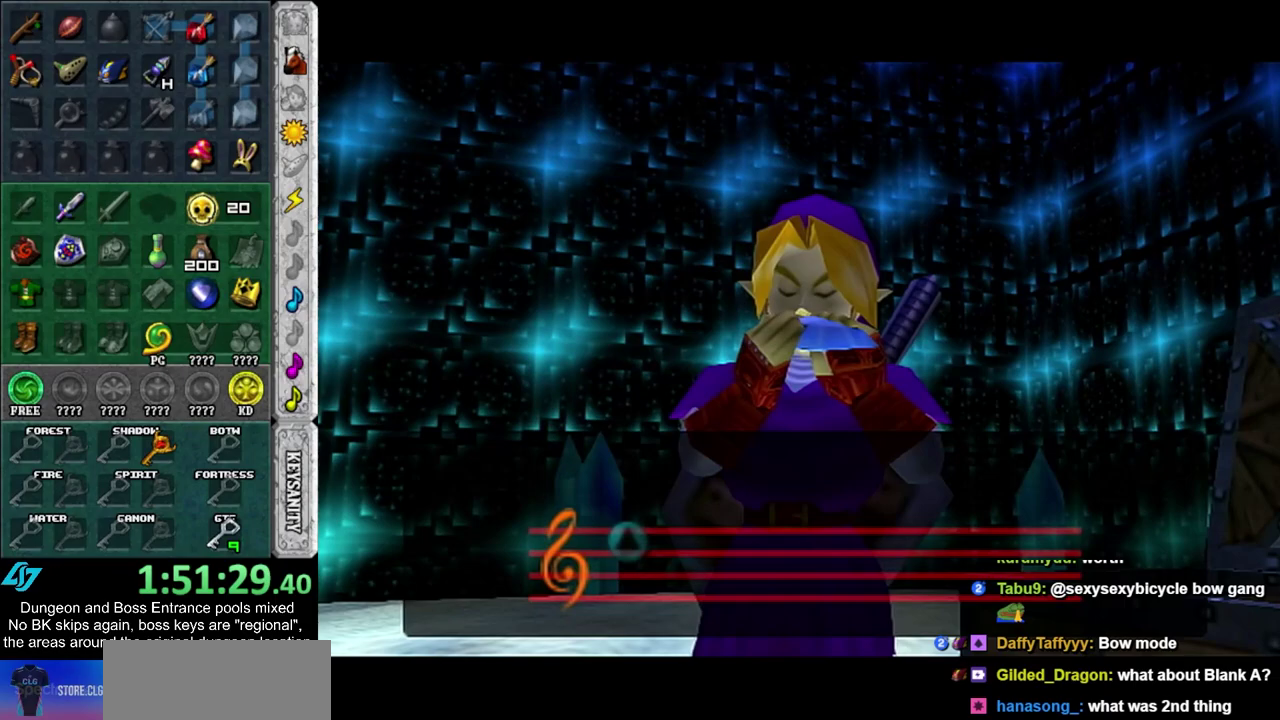
{"dt_ms": 500, "buttons": [], "left_stick": "center", "right_stick": "center", "events": []}
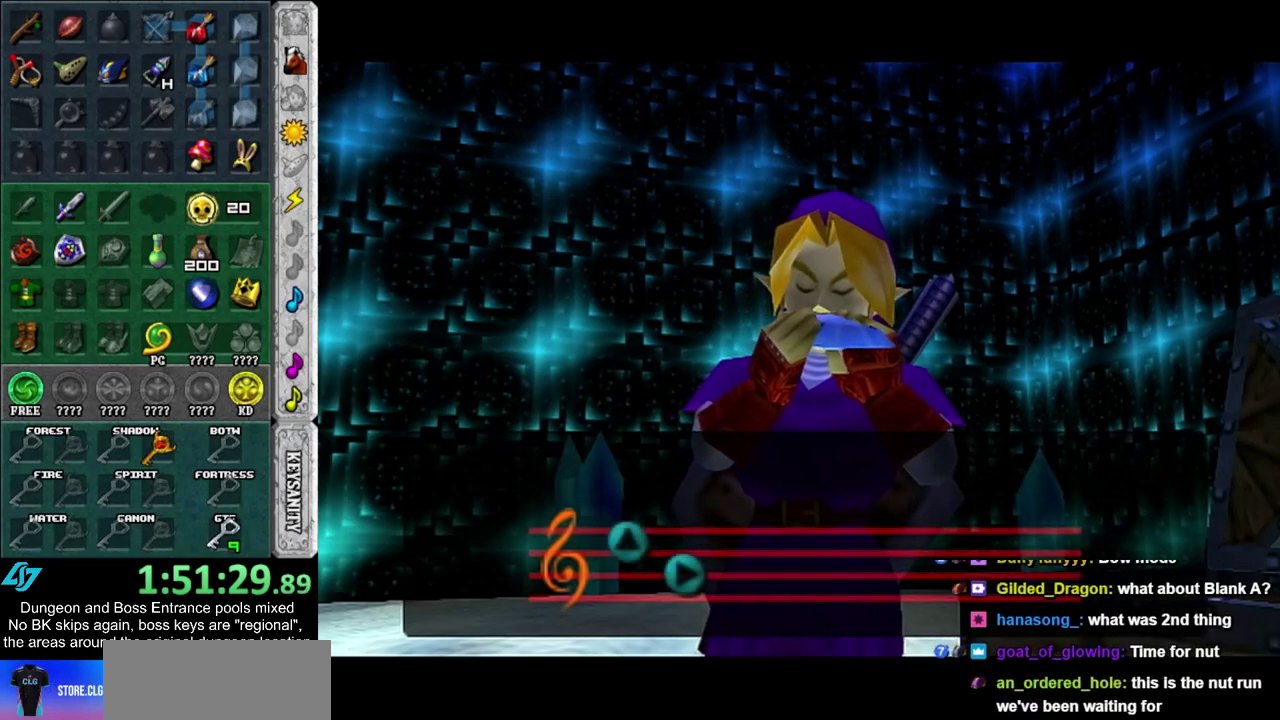
{"dt_ms": 500, "buttons": [], "left_stick": "center", "right_stick": "center", "events": []}
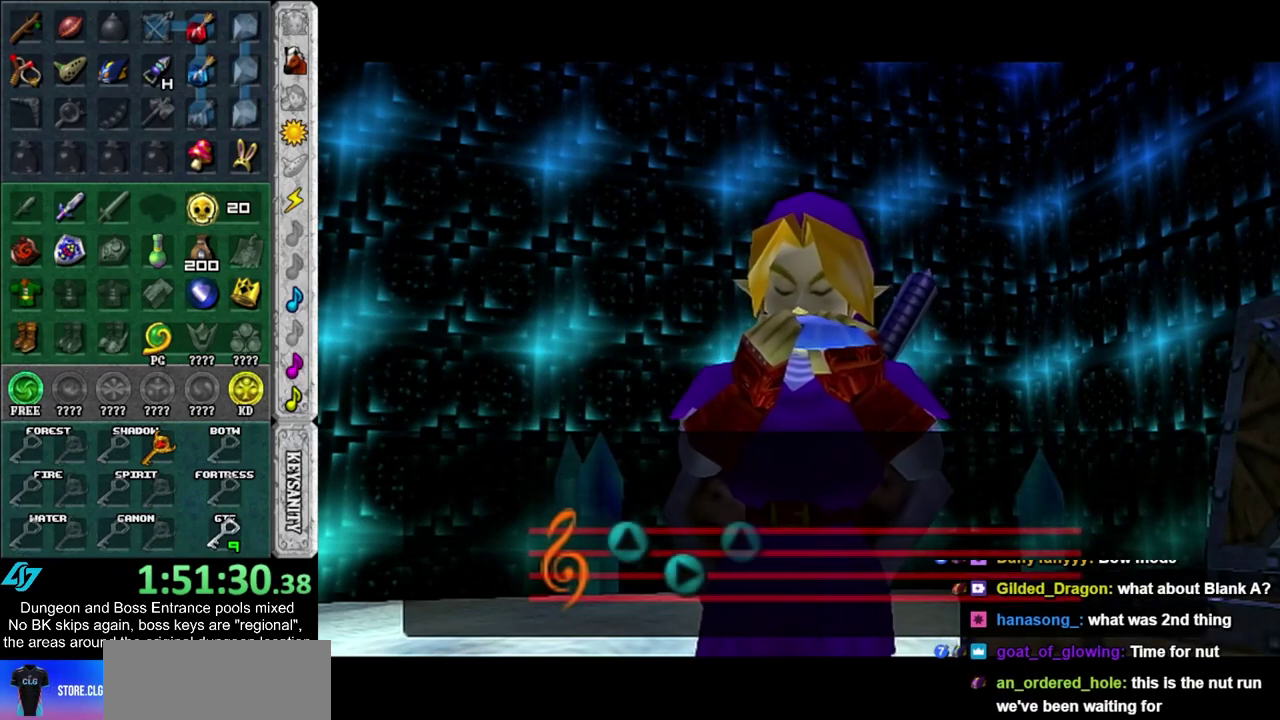
{"dt_ms": 500, "buttons": [], "left_stick": "center", "right_stick": "center", "events": []}
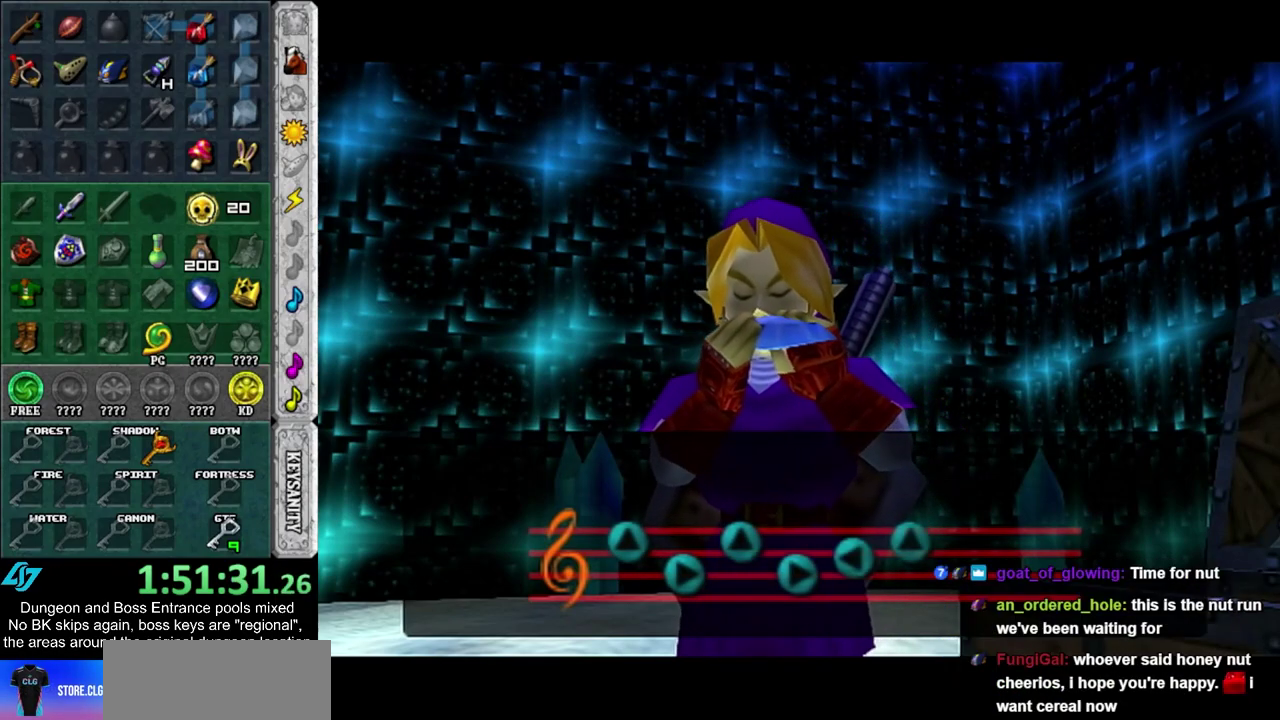
{"dt_ms": 500, "buttons": [], "left_stick": "center", "right_stick": "center", "events": []}
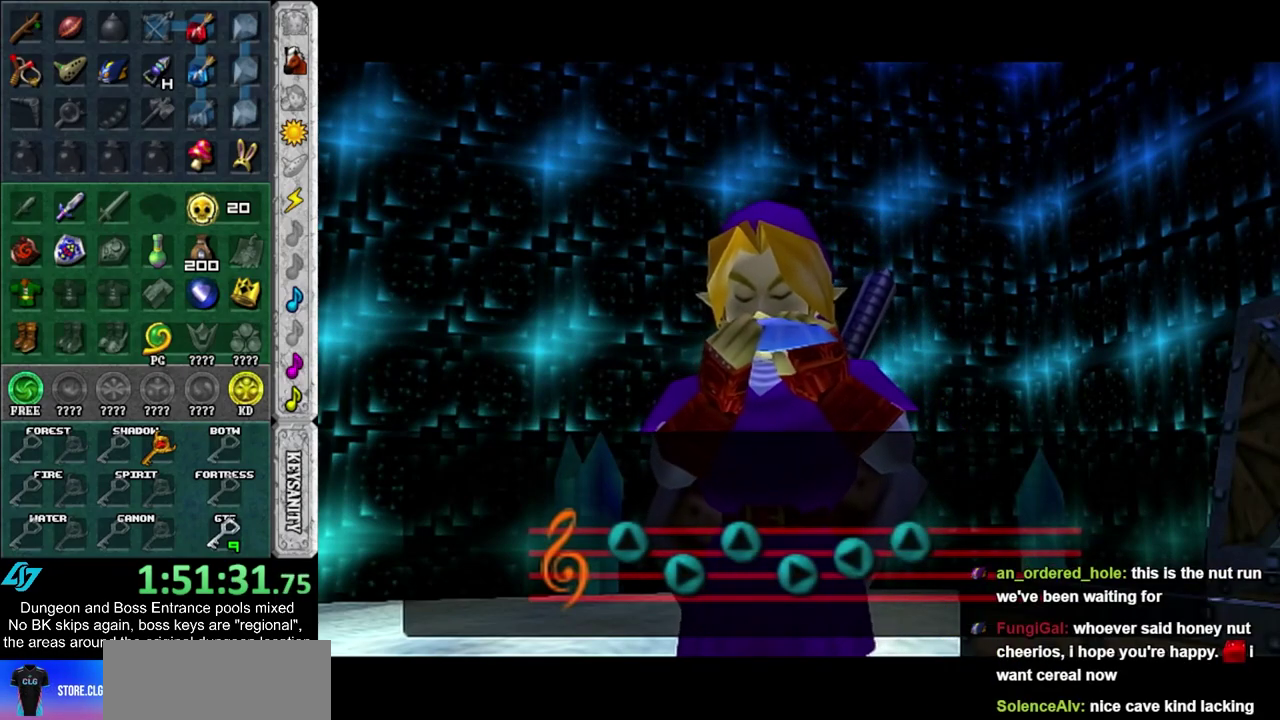
{"dt_ms": 500, "buttons": [], "left_stick": "center", "right_stick": "center", "events": []}
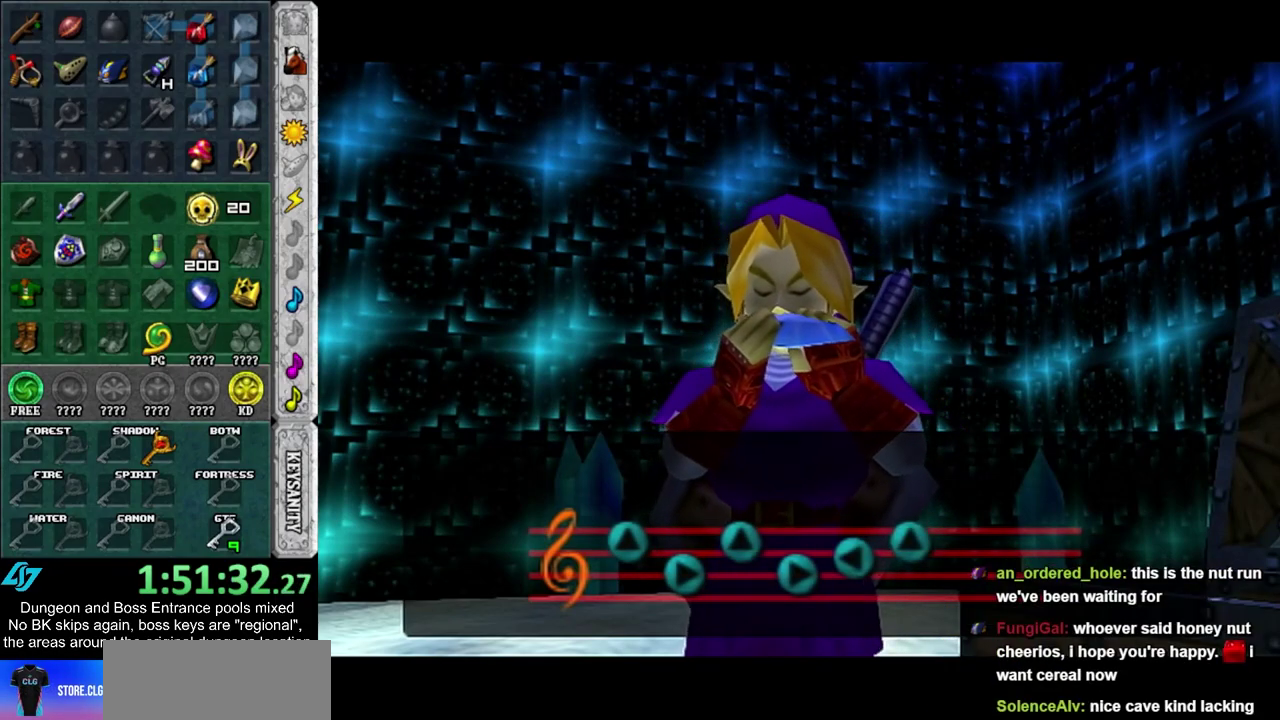
{"dt_ms": 500, "buttons": [], "left_stick": "center", "right_stick": "center", "events": []}
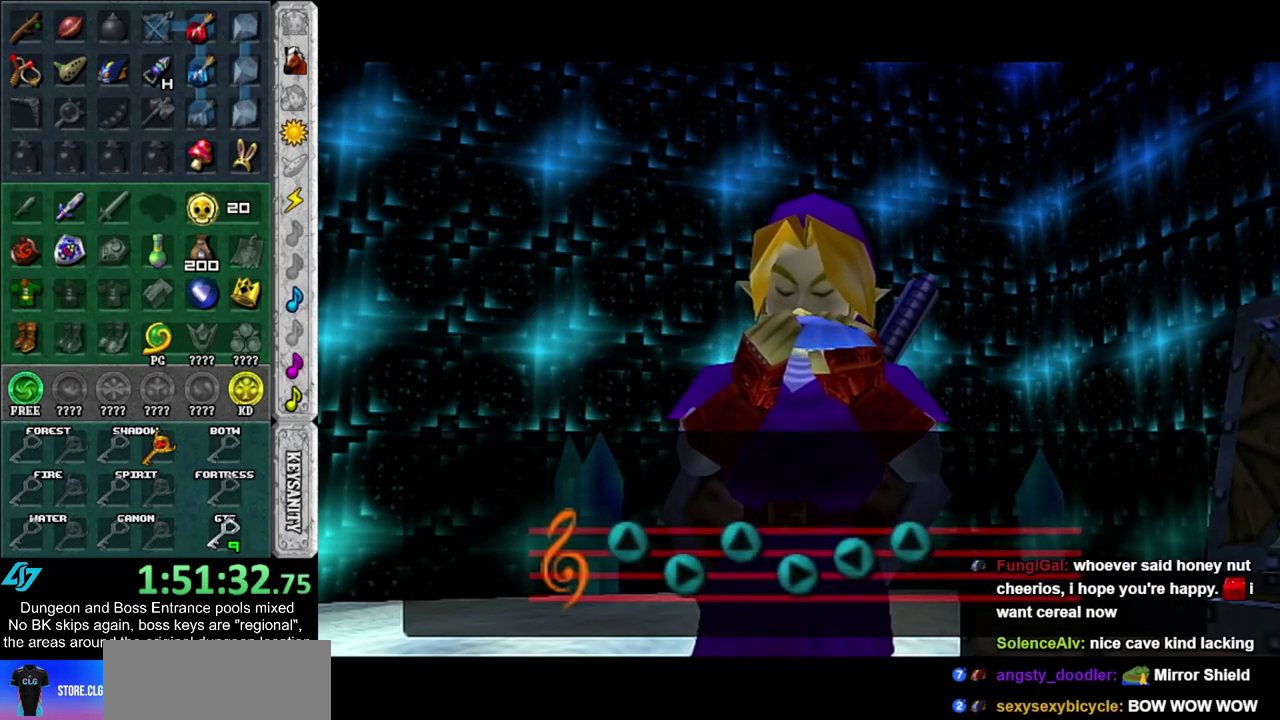
{"dt_ms": 500, "buttons": [], "left_stick": "center", "right_stick": "center", "events": []}
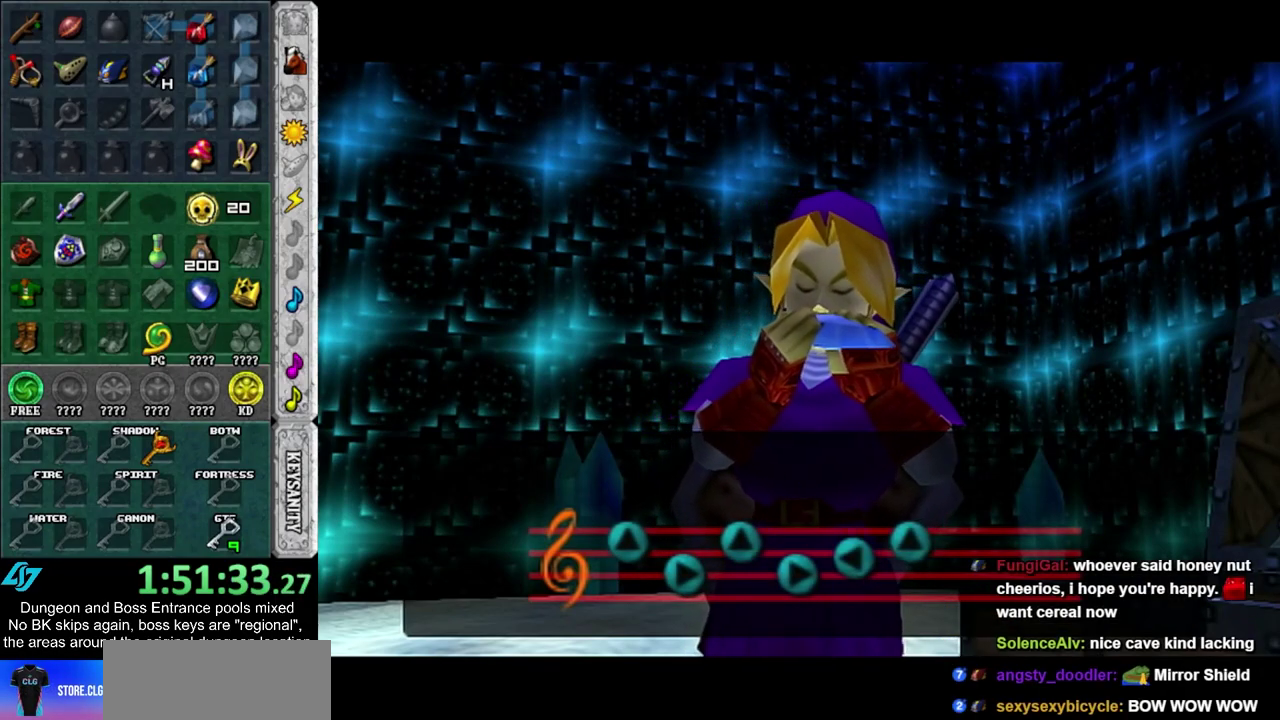
{"dt_ms": 500, "buttons": [], "left_stick": "center", "right_stick": "center", "events": []}
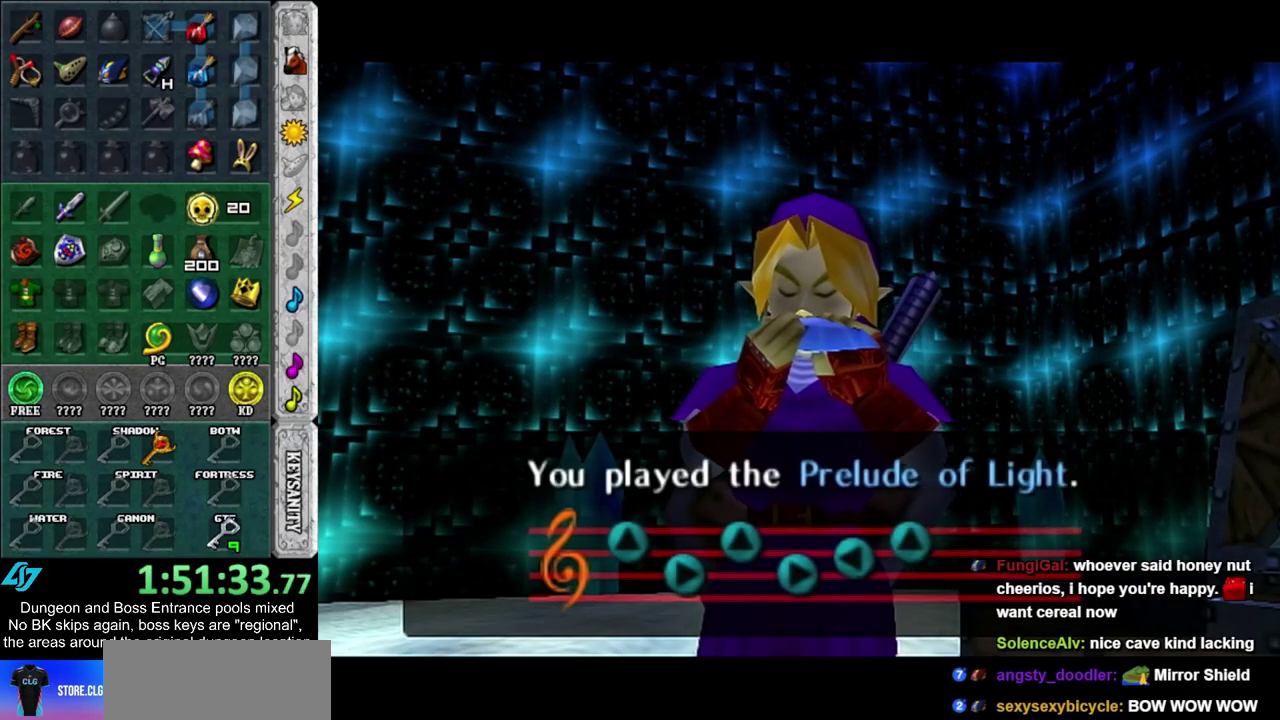
{"dt_ms": 500, "buttons": [], "left_stick": "center", "right_stick": "center", "events": []}
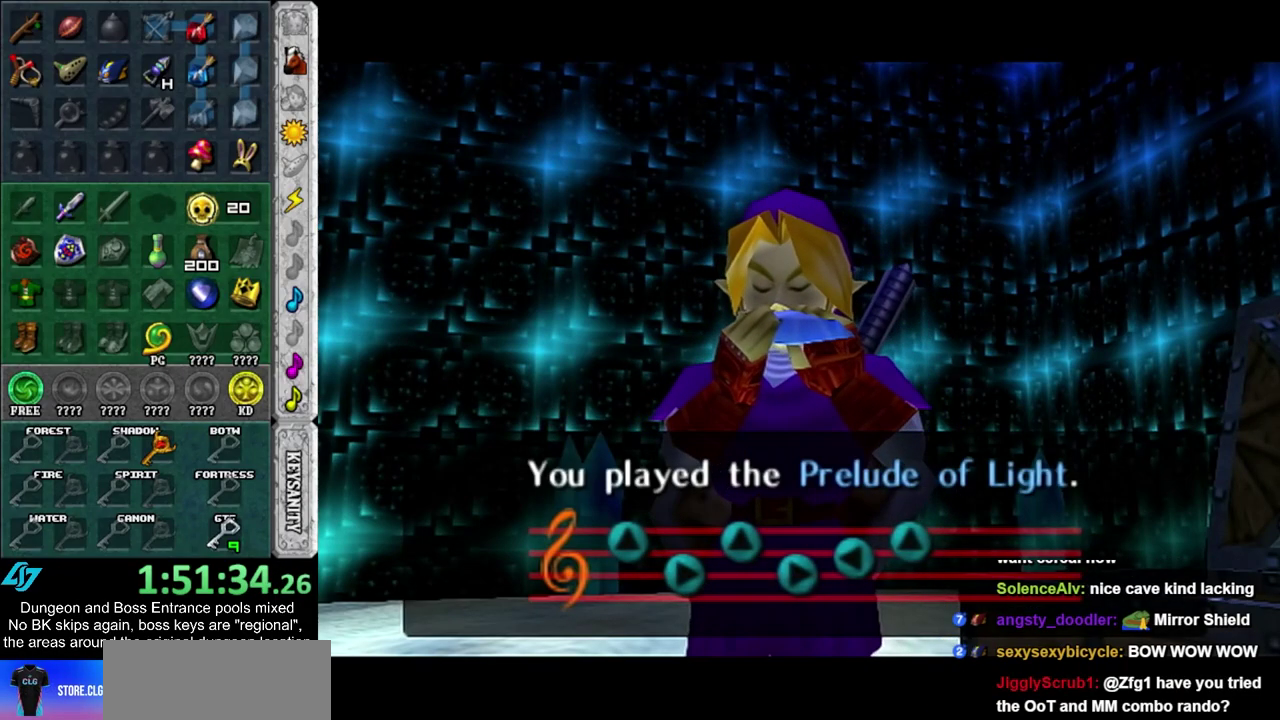
{"dt_ms": 500, "buttons": ["L1"], "left_stick": "down", "right_stick": "center", "events": [[433, "L1", "down"], [433, "left_stick", "down"]]}
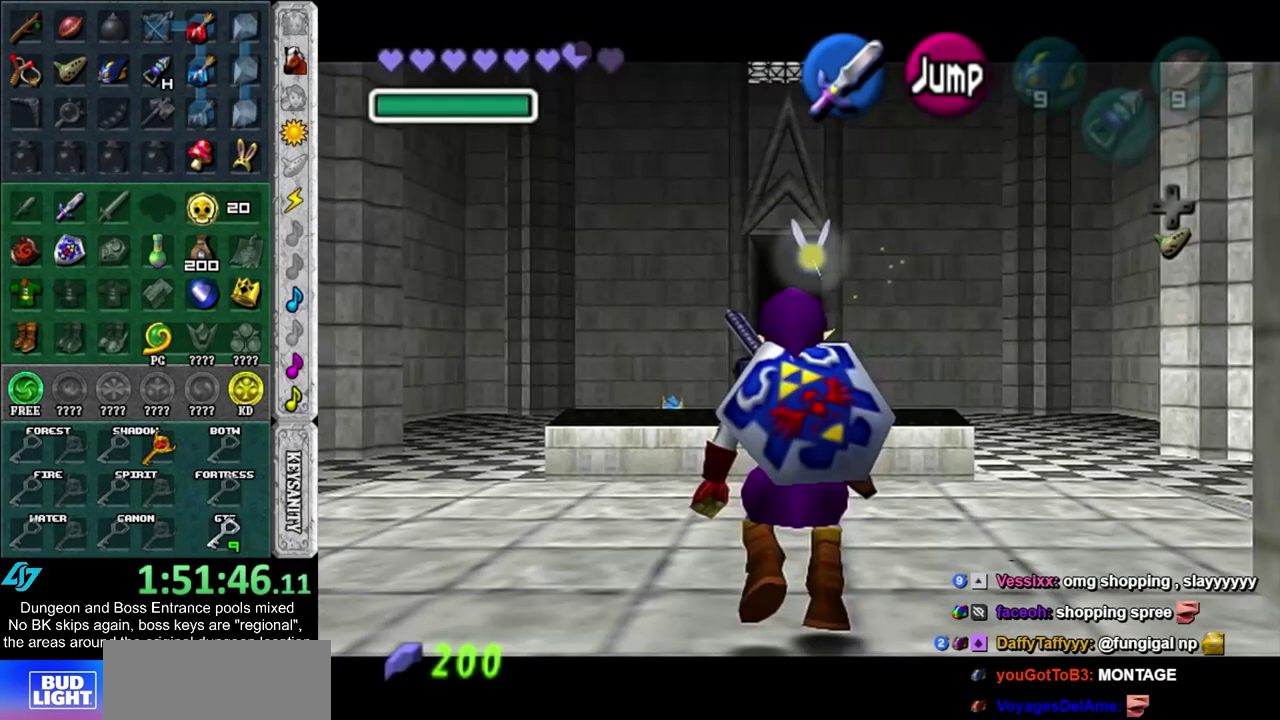
{"dt_ms": 500, "buttons": ["L1"], "left_stick": "down", "right_stick": "center", "events": []}
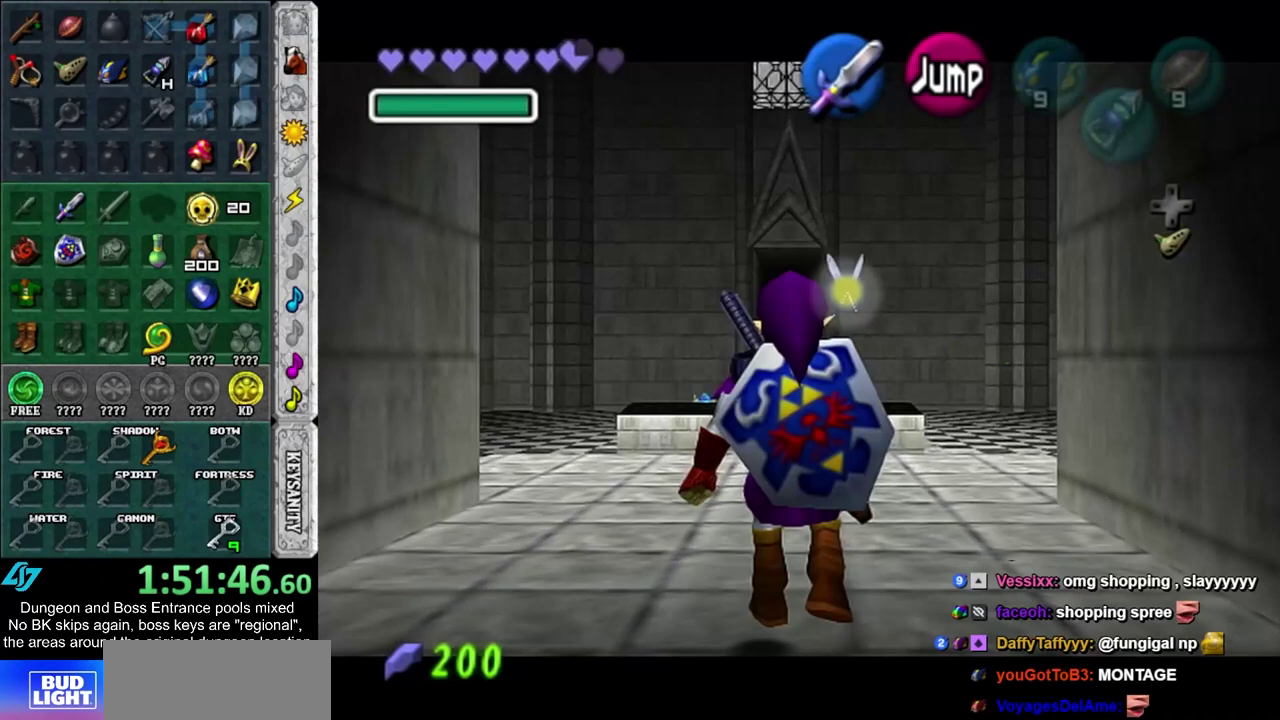
{"dt_ms": 500, "buttons": ["L1"], "left_stick": "down", "right_stick": "center", "events": []}
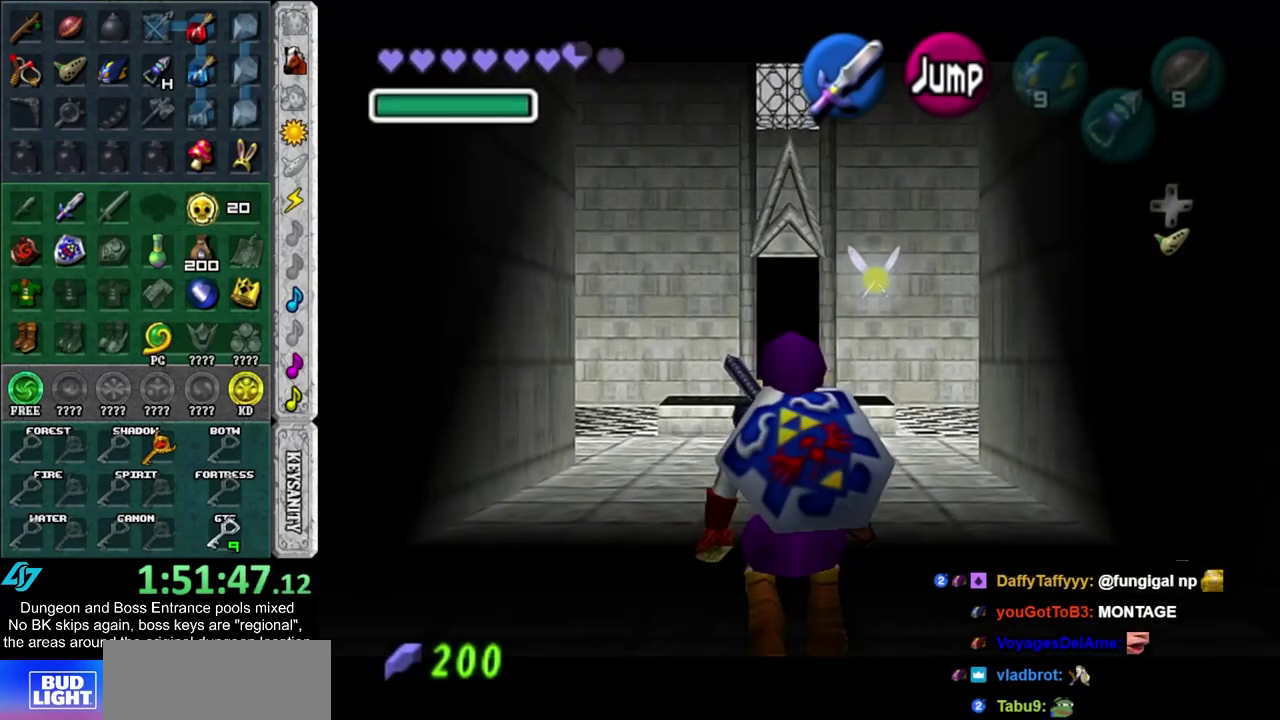
{"dt_ms": 500, "buttons": ["L1"], "left_stick": "down", "right_stick": "center", "events": []}
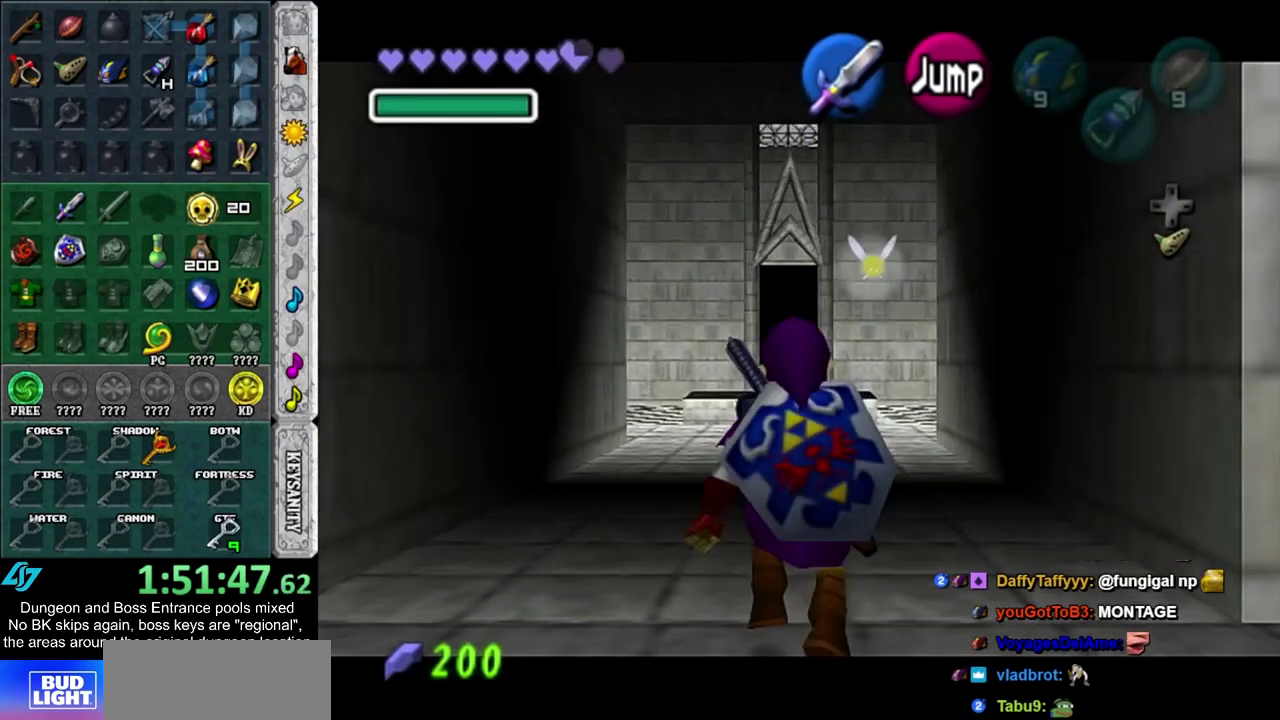
{"dt_ms": 500, "buttons": ["L1"], "left_stick": "down", "right_stick": "center", "events": []}
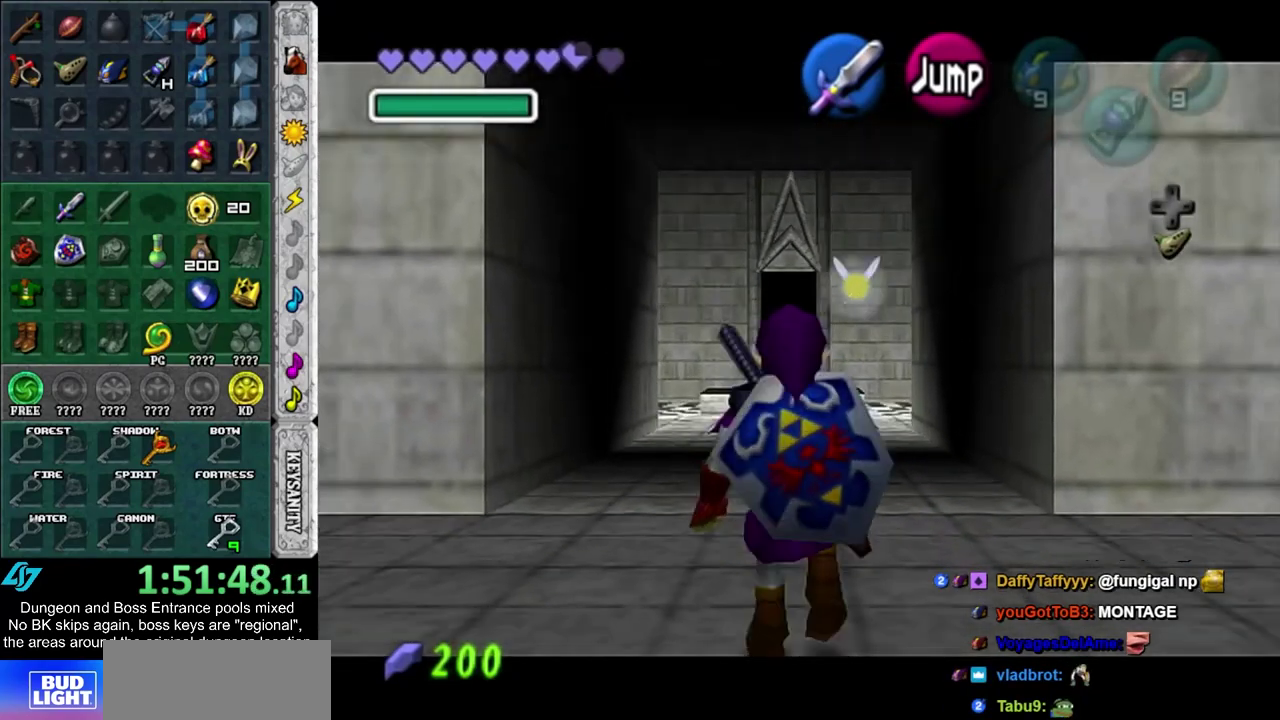
{"dt_ms": 500, "buttons": ["L1"], "left_stick": "down", "right_stick": "center", "events": []}
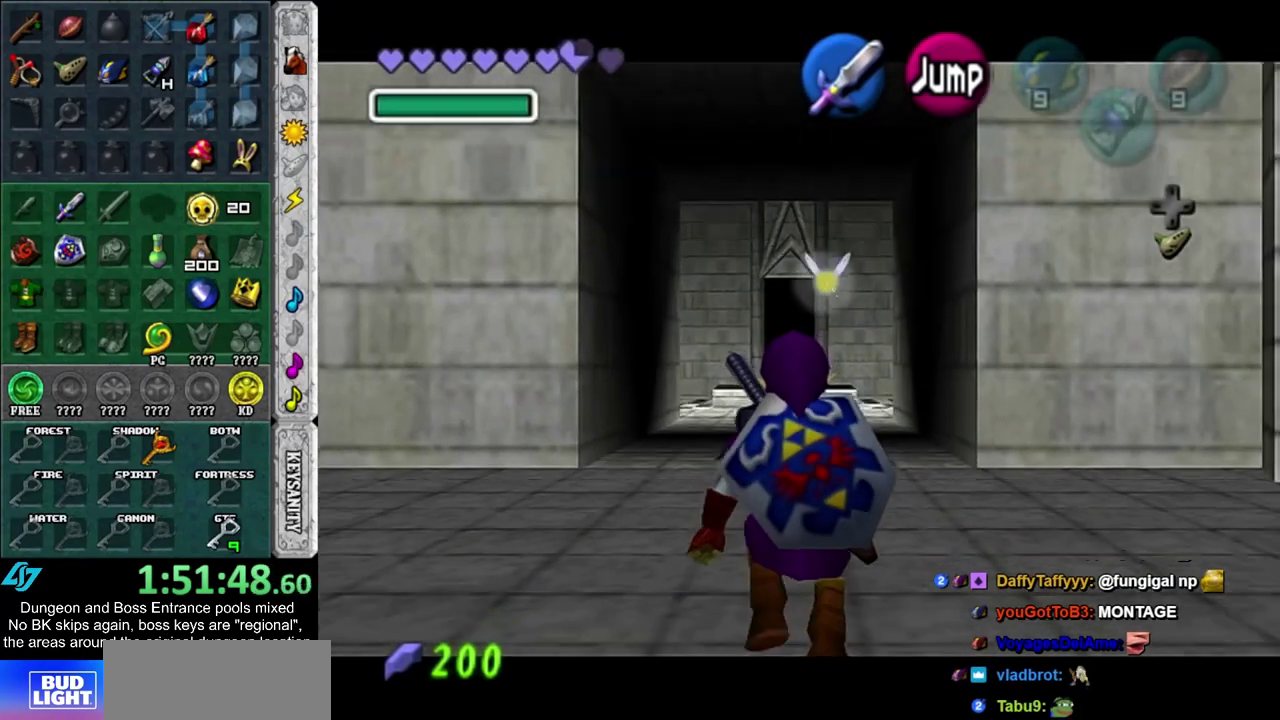
{"dt_ms": 500, "buttons": ["L1"], "left_stick": "down", "right_stick": "center", "events": []}
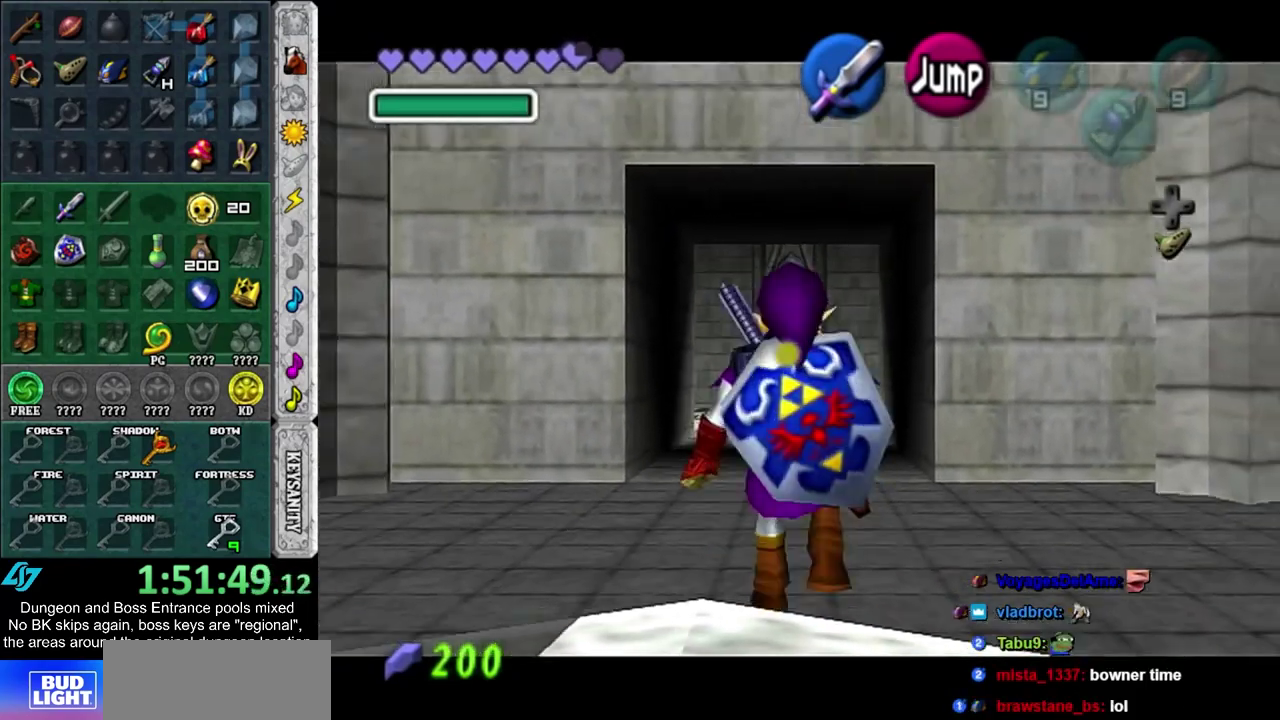
{"dt_ms": 700, "buttons": [], "left_stick": "down", "right_stick": "center", "events": [[650, "L1", "up"]]}
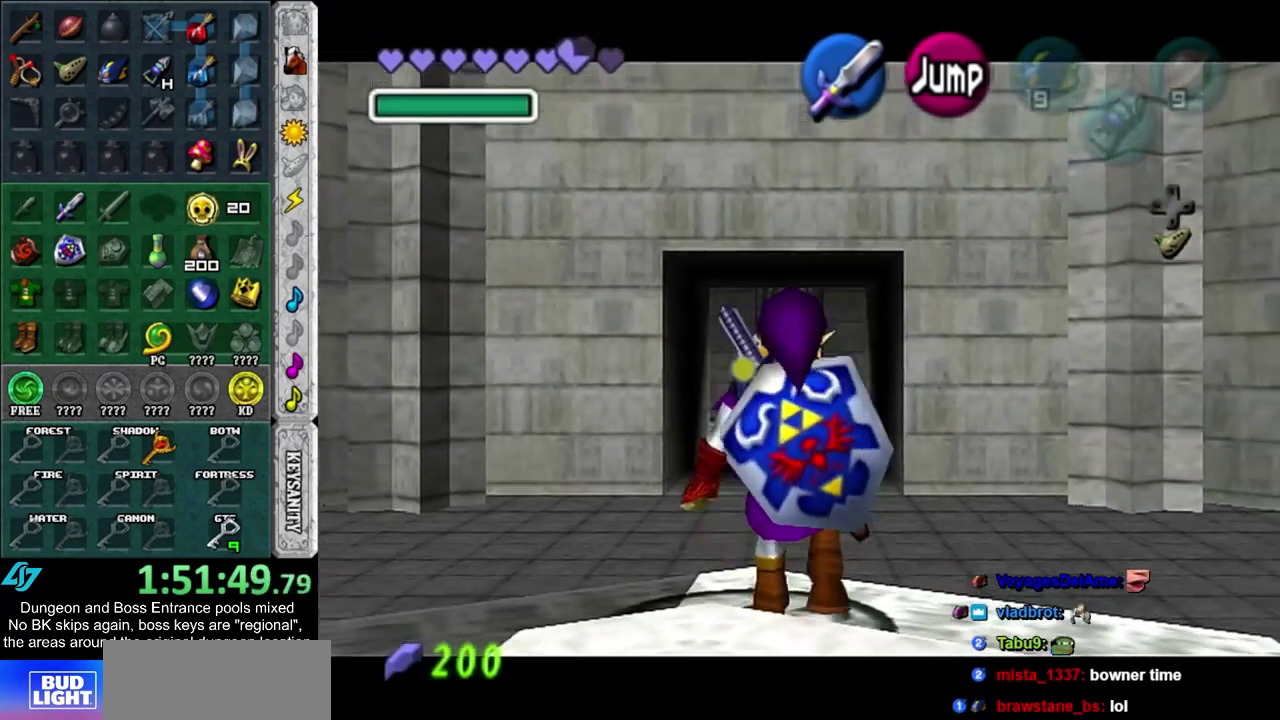
{"dt_ms": 300, "buttons": [], "left_stick": "center", "right_stick": "center", "events": [[167, "CROSS", "down"], [200, "left_stick", "center"], [233, "CROSS", "up"]]}